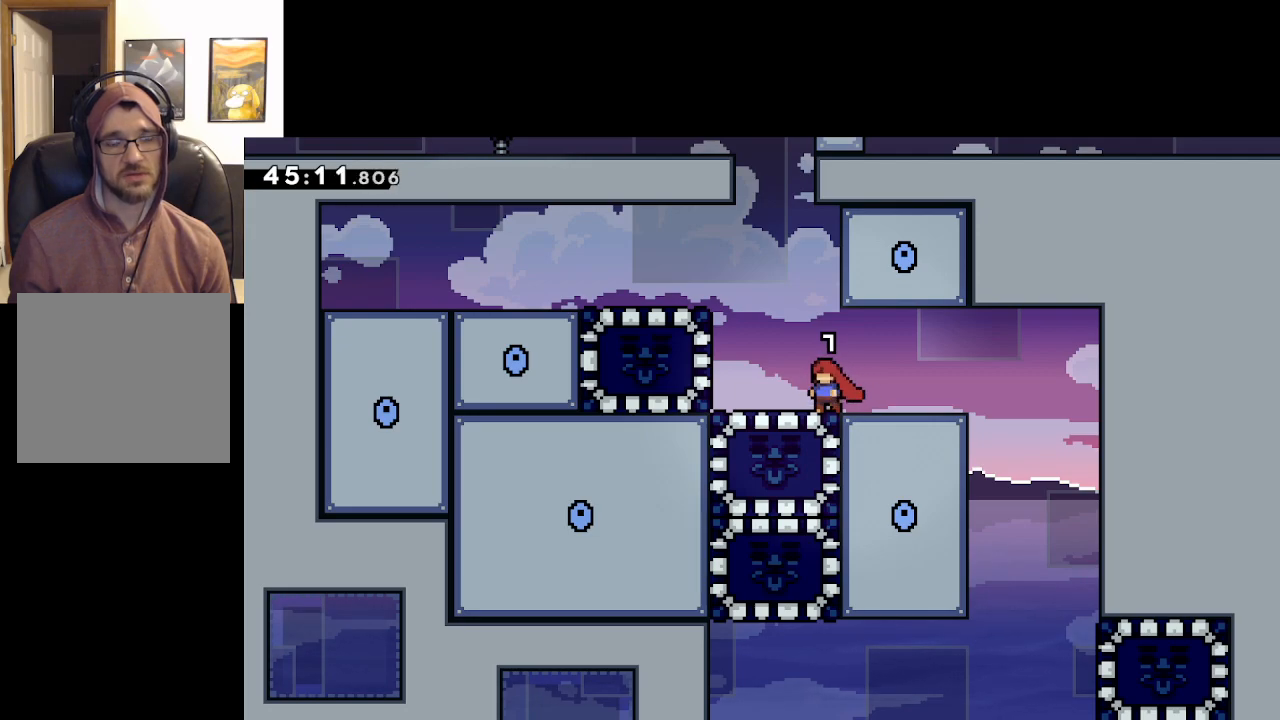
Gameplay with a controller (Xbox layout); each line is a JSON object with the inputs held at the frame after it. "events" lists button and stick changes between this image and that frame as [ms after this image, input, new state], when the widget could be followed in between.
{"buttons": ["A"], "left_stick": "center", "right_stick": "center", "events": [[267, "START", "down"], [367, "START", "up"], [367, "left_stick", "down"], [450, "left_stick", "center"], [467, "A", "down"]]}
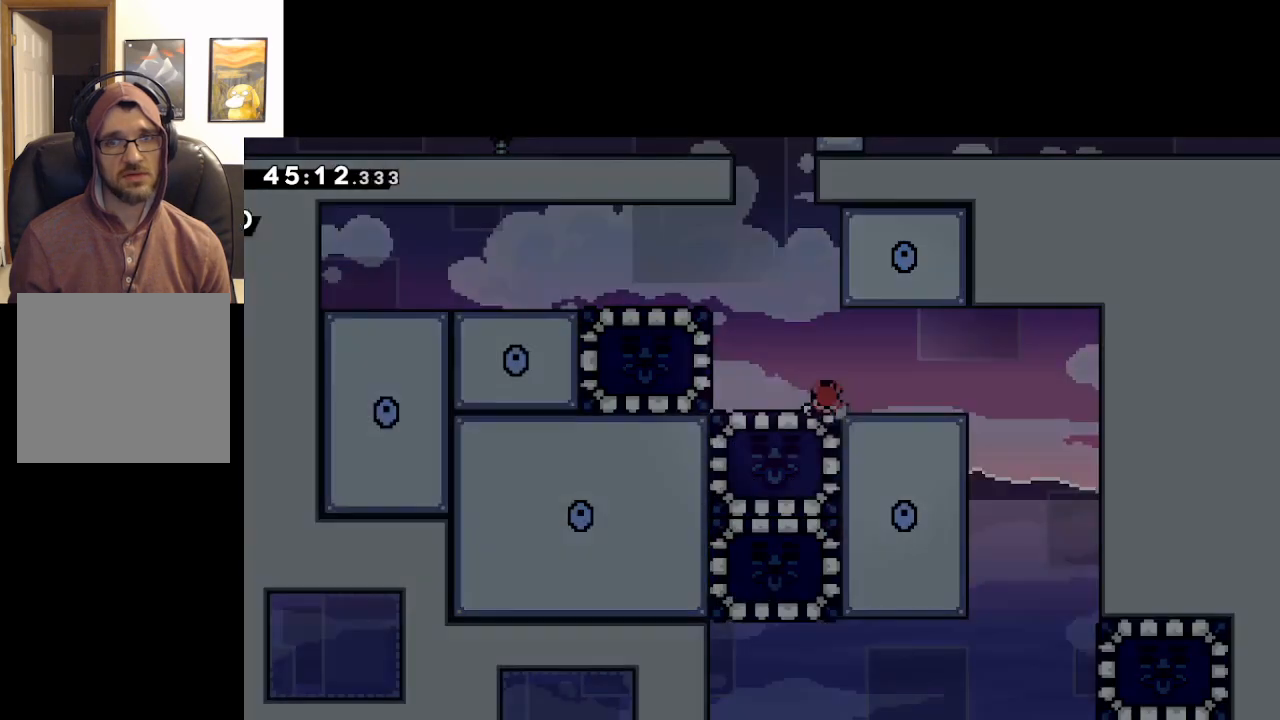
{"buttons": ["A"], "left_stick": "center", "right_stick": "center", "events": [[67, "A", "up"], [150, "A", "down"], [233, "A", "up"], [317, "A", "down"], [400, "A", "up"], [483, "A", "down"]]}
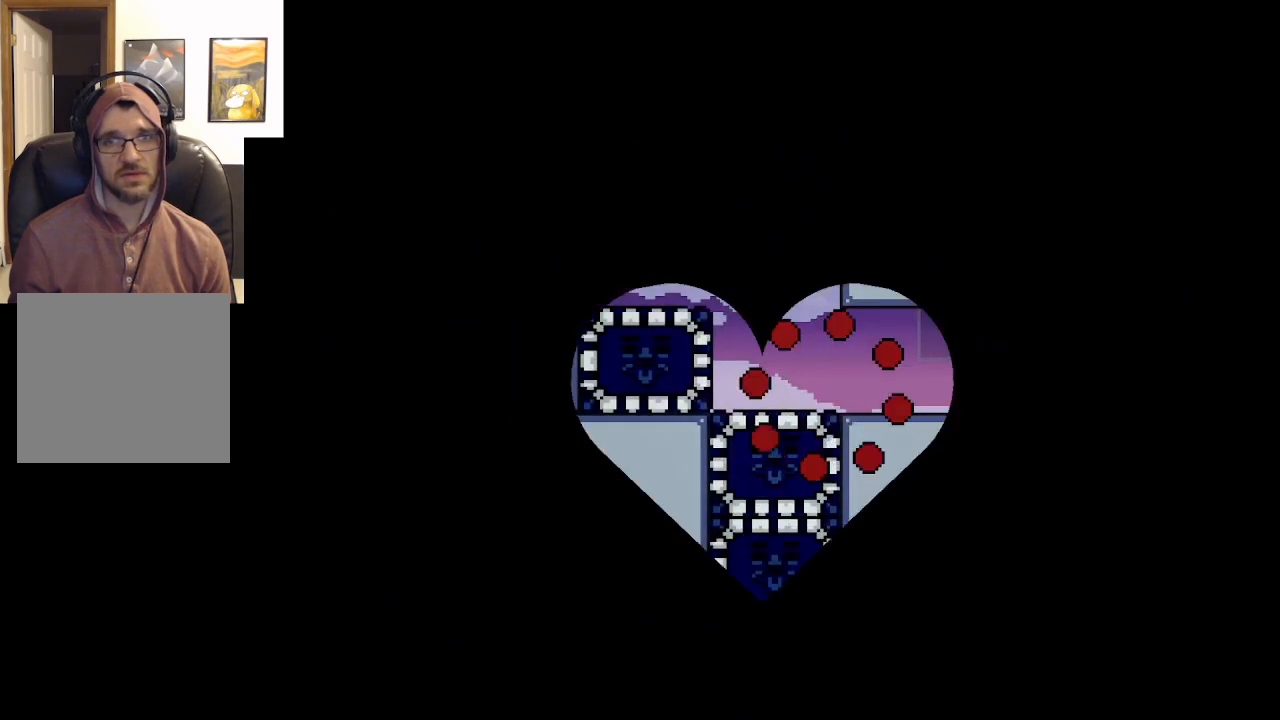
{"buttons": [], "left_stick": "center", "right_stick": "center", "events": [[83, "A", "up"]]}
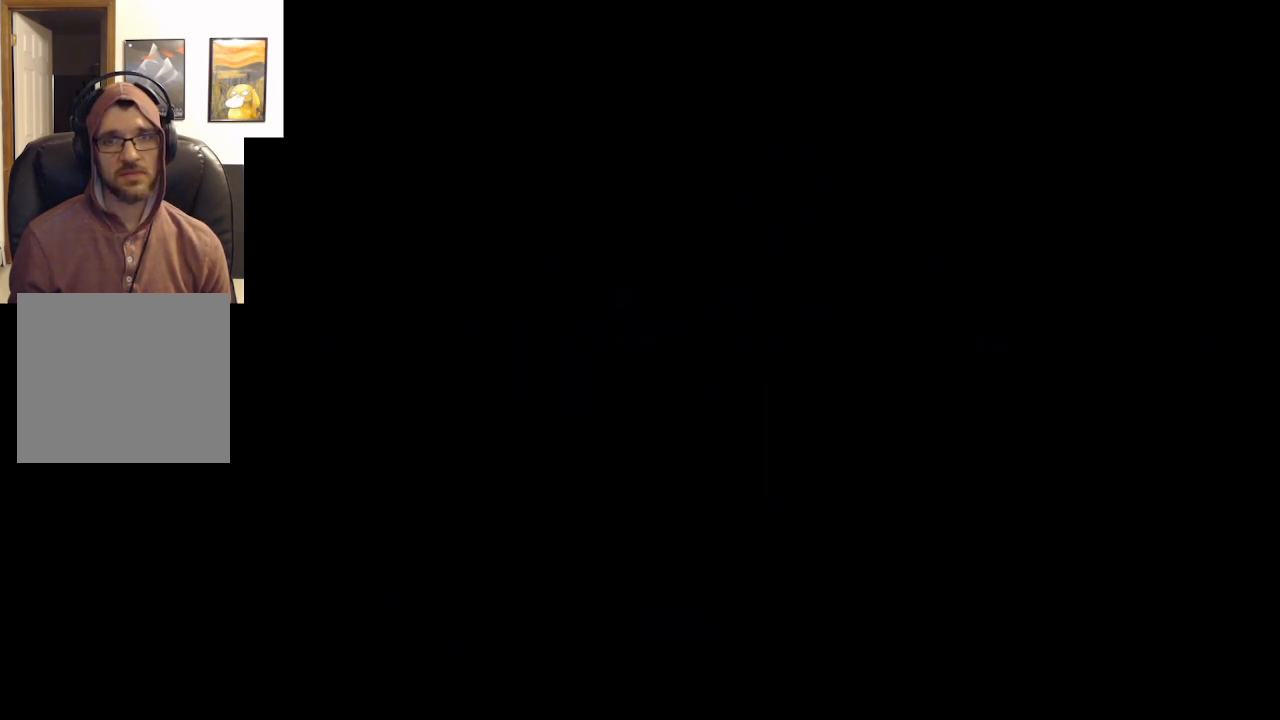
{"buttons": [], "left_stick": "center", "right_stick": "center", "events": [[317, "left_stick", "down"], [467, "left_stick", "center"]]}
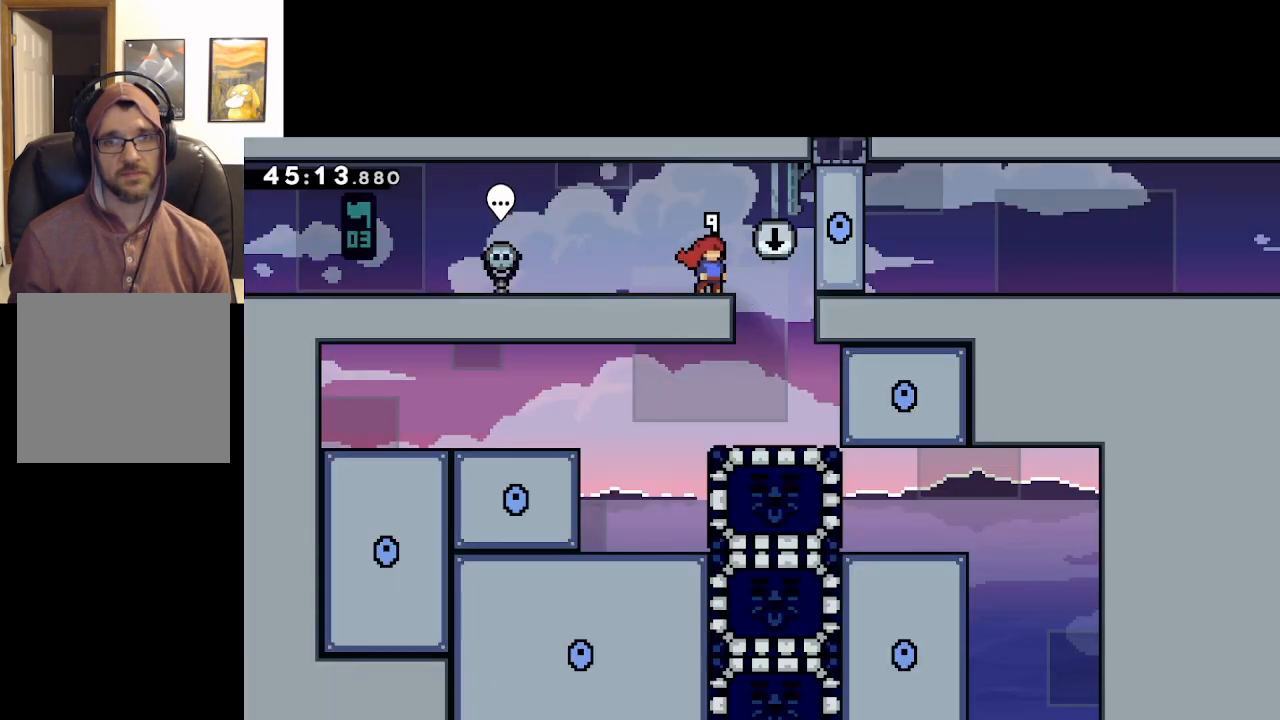
{"buttons": [], "left_stick": "down", "right_stick": "center", "events": [[17, "left_stick", "right"], [250, "left_stick", "up-left"], [450, "left_stick", "down"]]}
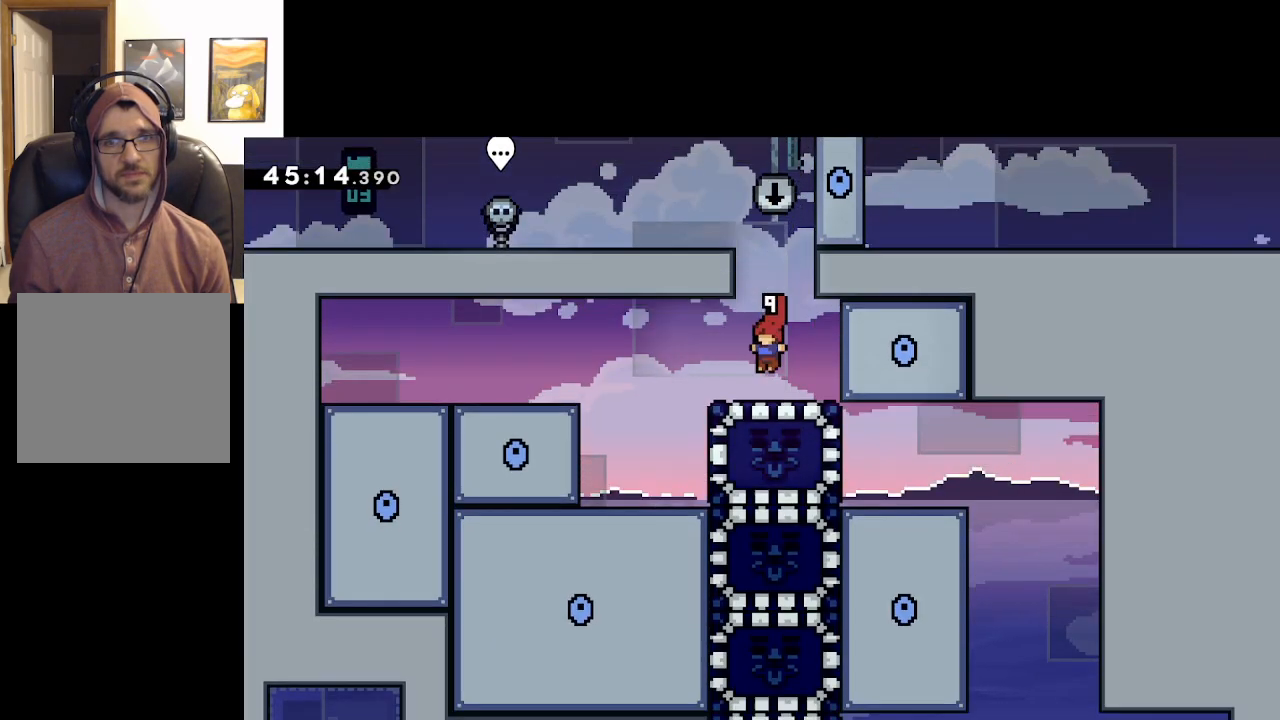
{"buttons": [], "left_stick": "left", "right_stick": "center", "events": [[33, "X", "down"], [167, "left_stick", "left"], [200, "X", "up"]]}
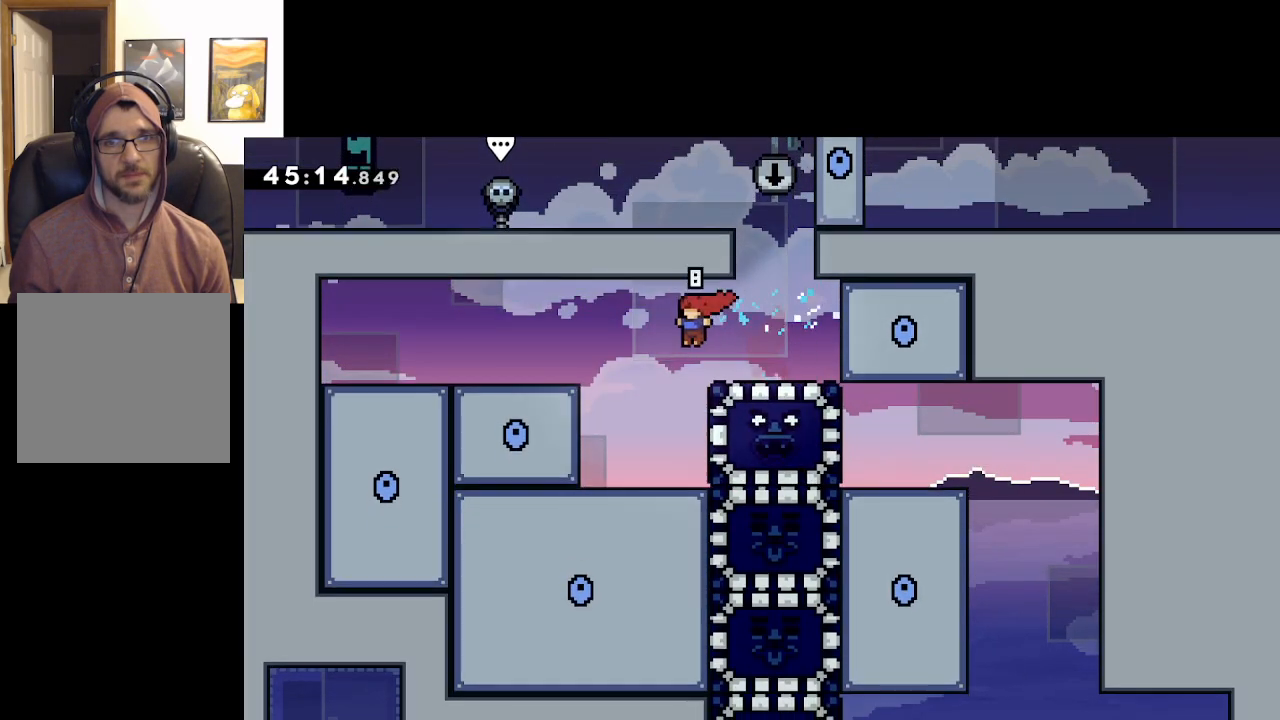
{"buttons": [], "left_stick": "center", "right_stick": "center", "events": [[200, "left_stick", "center"]]}
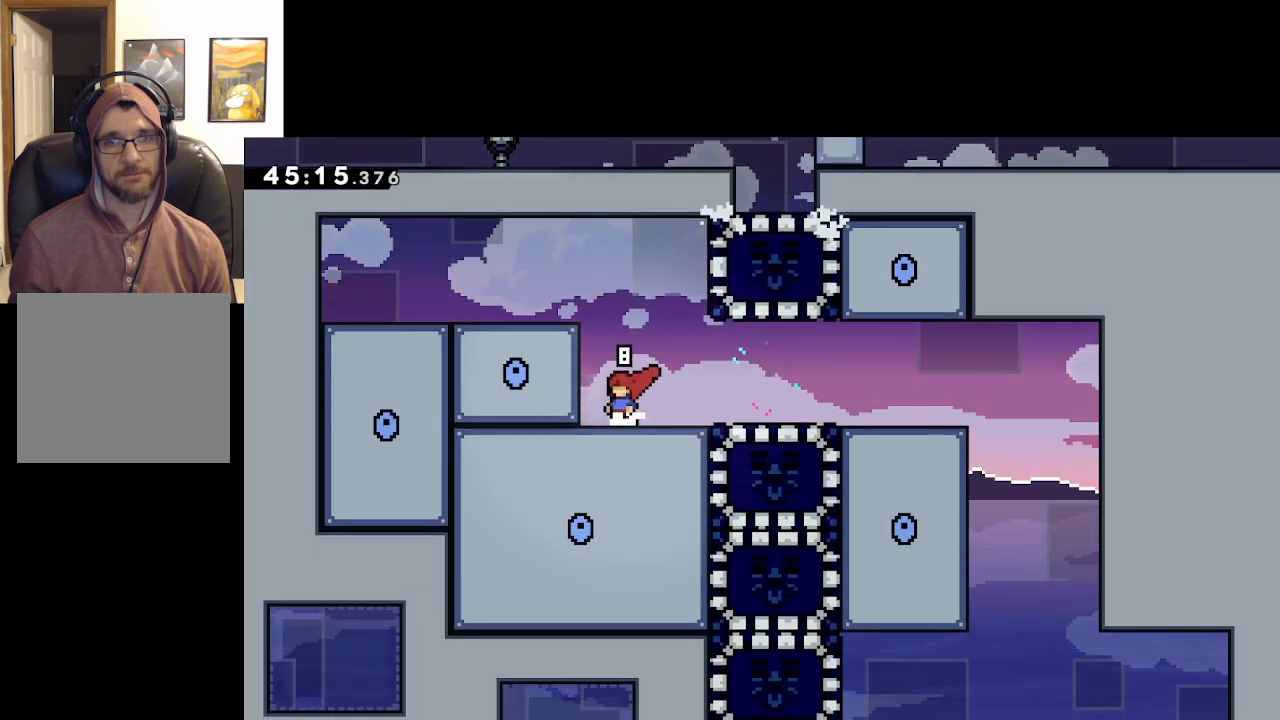
{"buttons": [], "left_stick": "right", "right_stick": "center", "events": [[250, "left_stick", "right"]]}
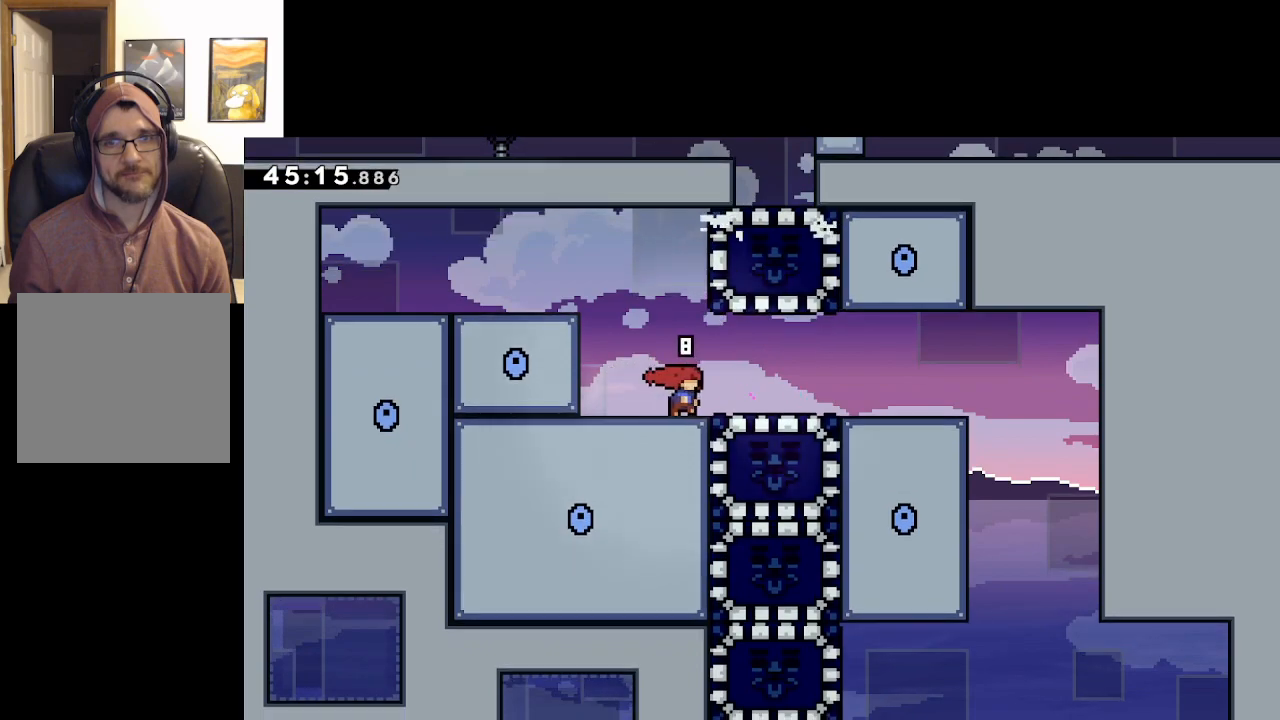
{"buttons": [], "left_stick": "right", "right_stick": "center", "events": []}
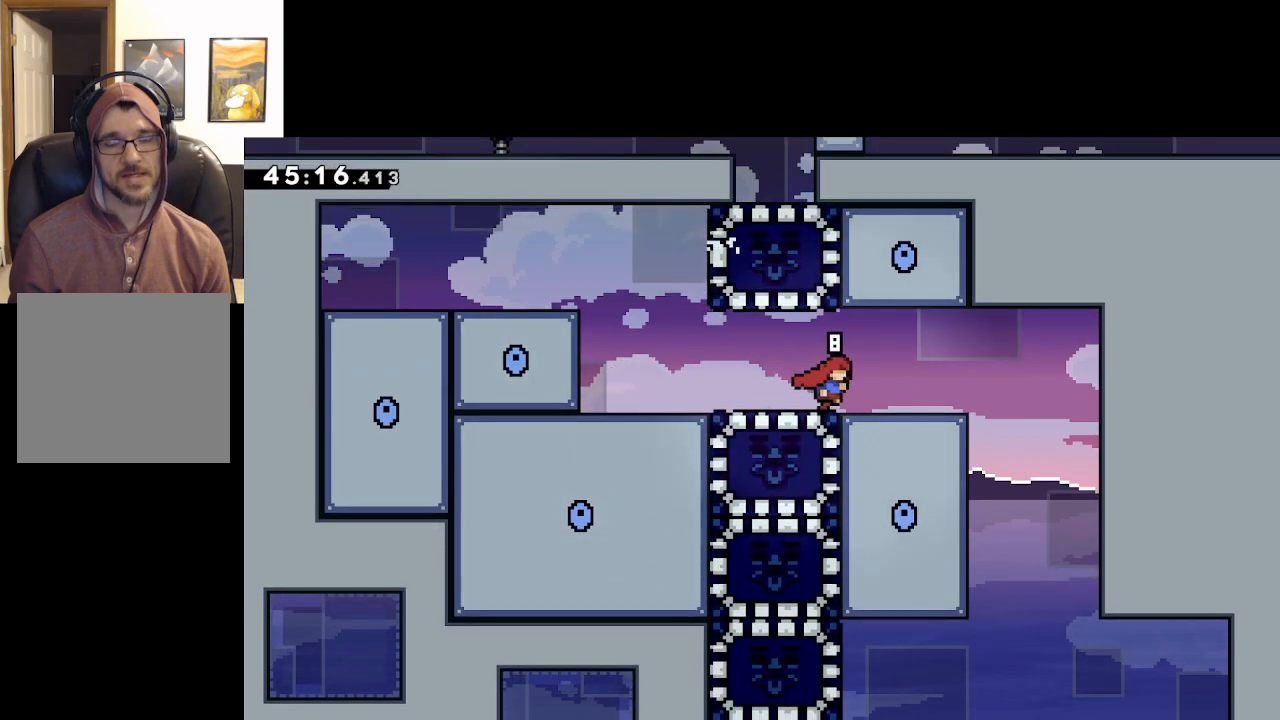
{"buttons": [], "left_stick": "center", "right_stick": "center", "events": [[183, "left_stick", "center"]]}
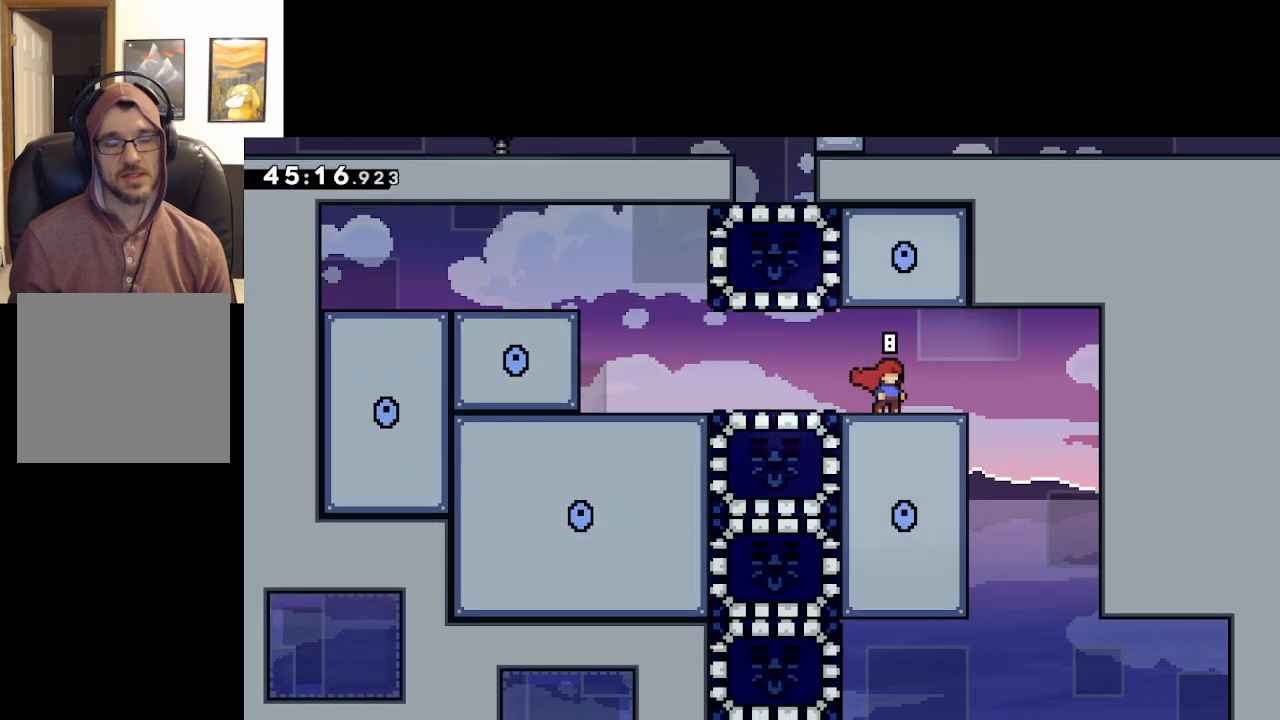
{"buttons": [], "left_stick": "center", "right_stick": "center", "events": []}
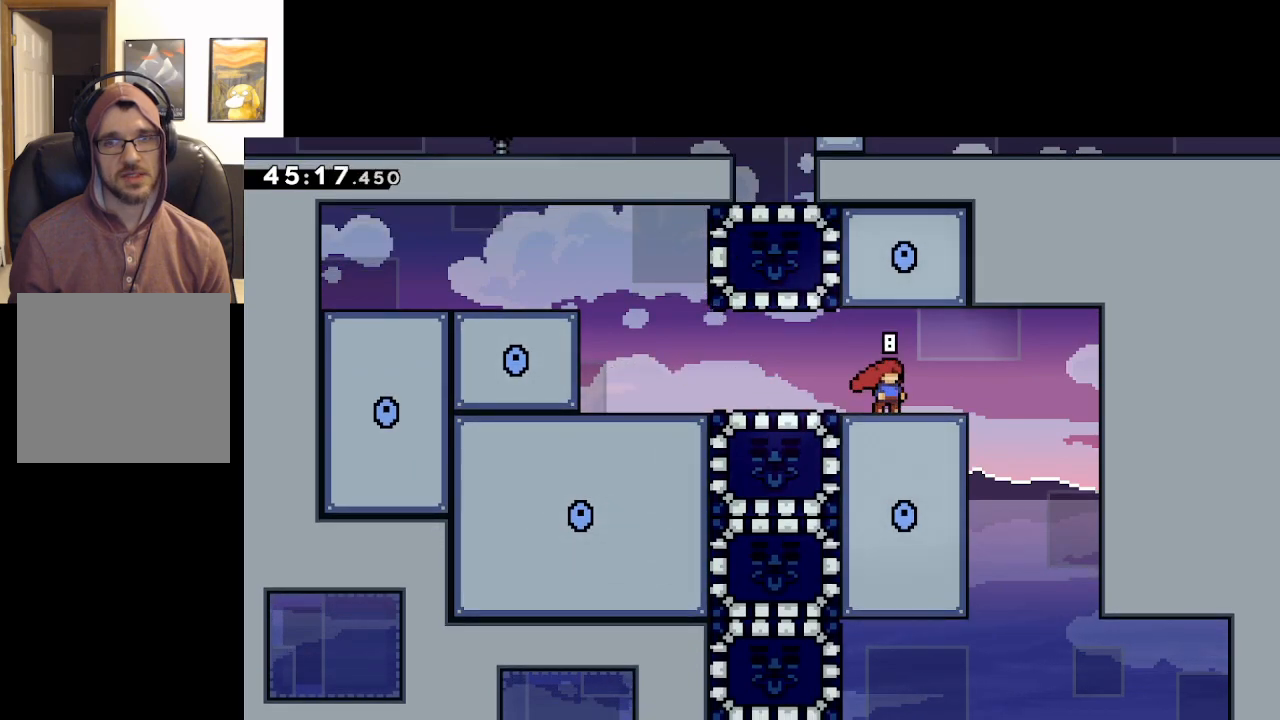
{"buttons": [], "left_stick": "center", "right_stick": "center", "events": []}
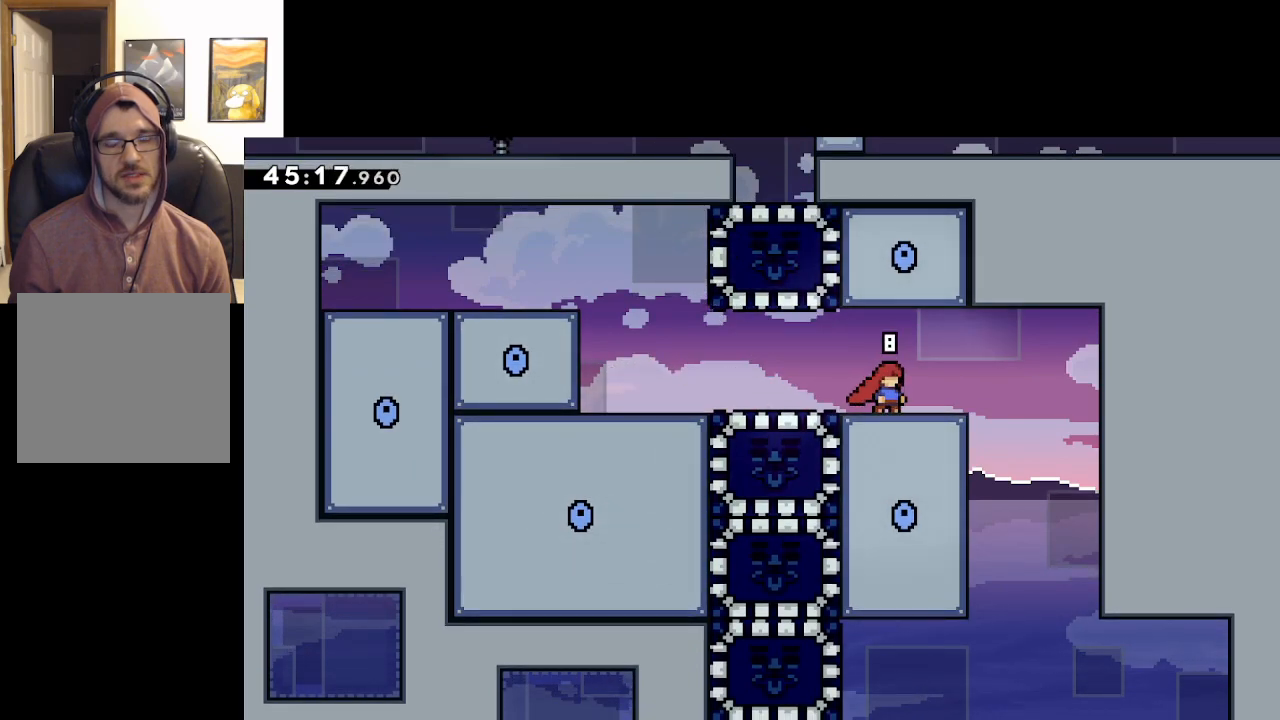
{"buttons": [], "left_stick": "center", "right_stick": "center", "events": []}
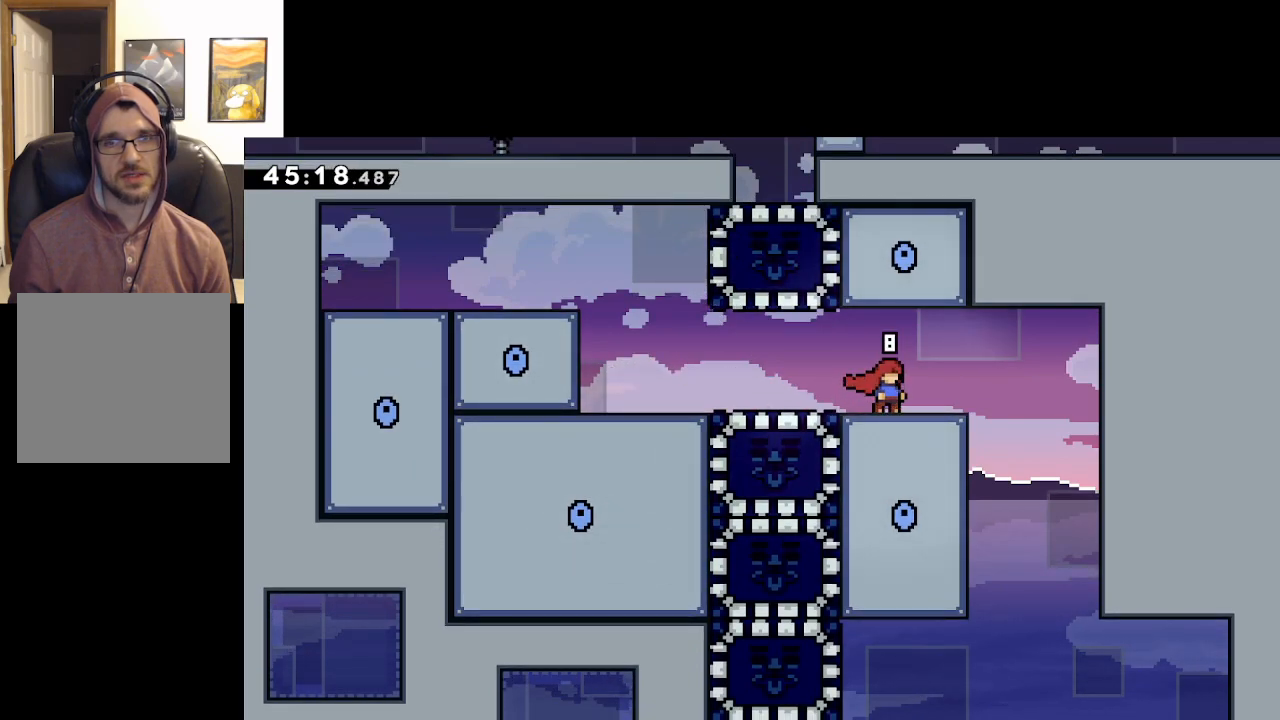
{"buttons": [], "left_stick": "center", "right_stick": "center", "events": []}
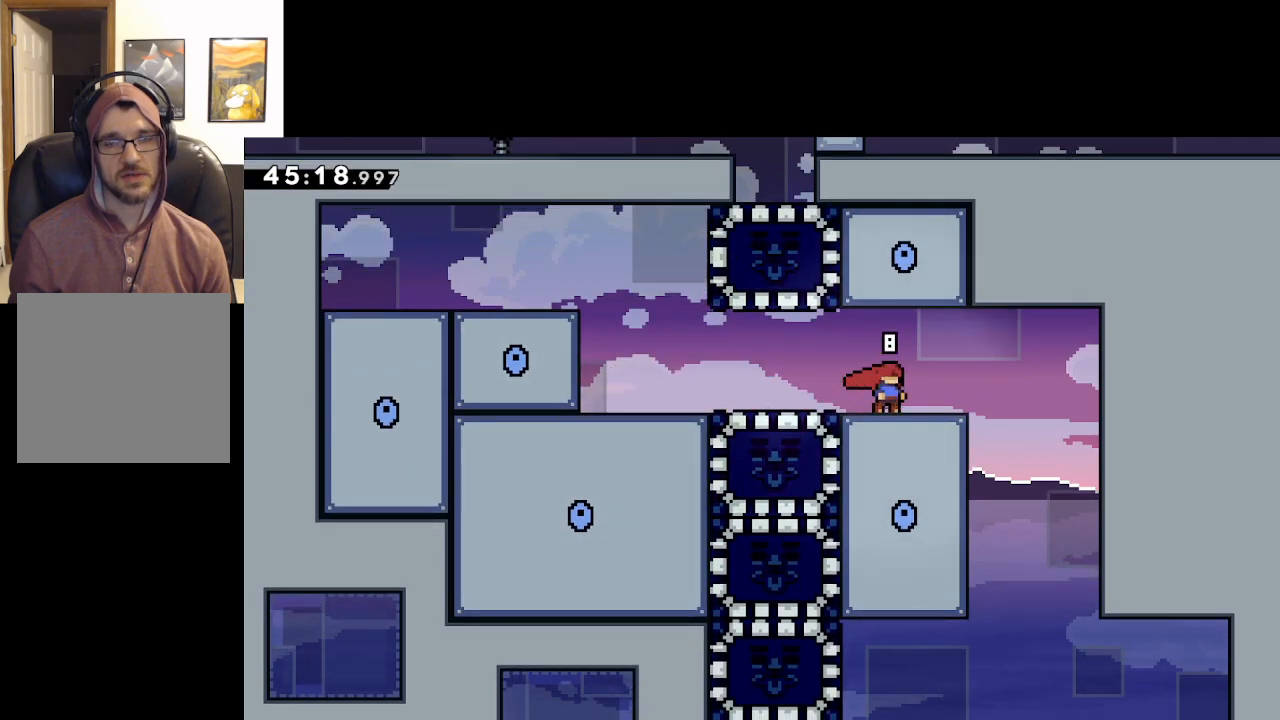
{"buttons": [], "left_stick": "right", "right_stick": "center", "events": [[467, "left_stick", "right"]]}
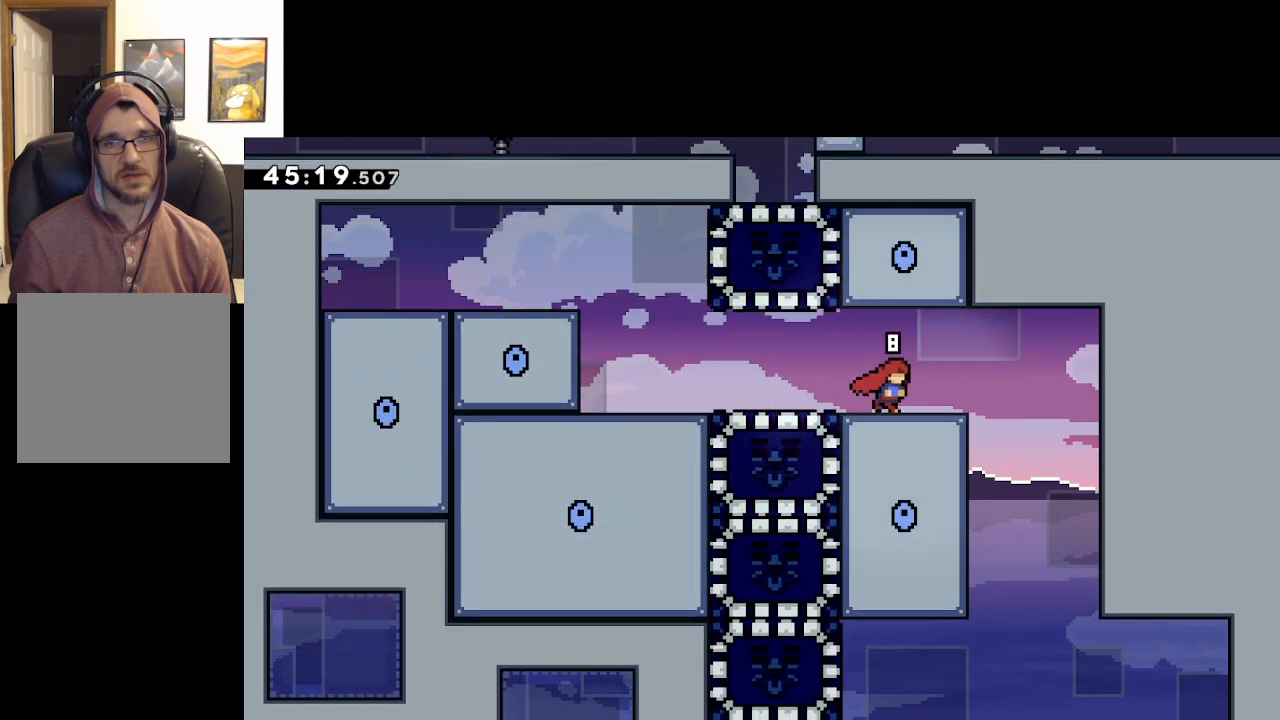
{"buttons": [], "left_stick": "up-left", "right_stick": "center", "events": [[450, "left_stick", "up-left"]]}
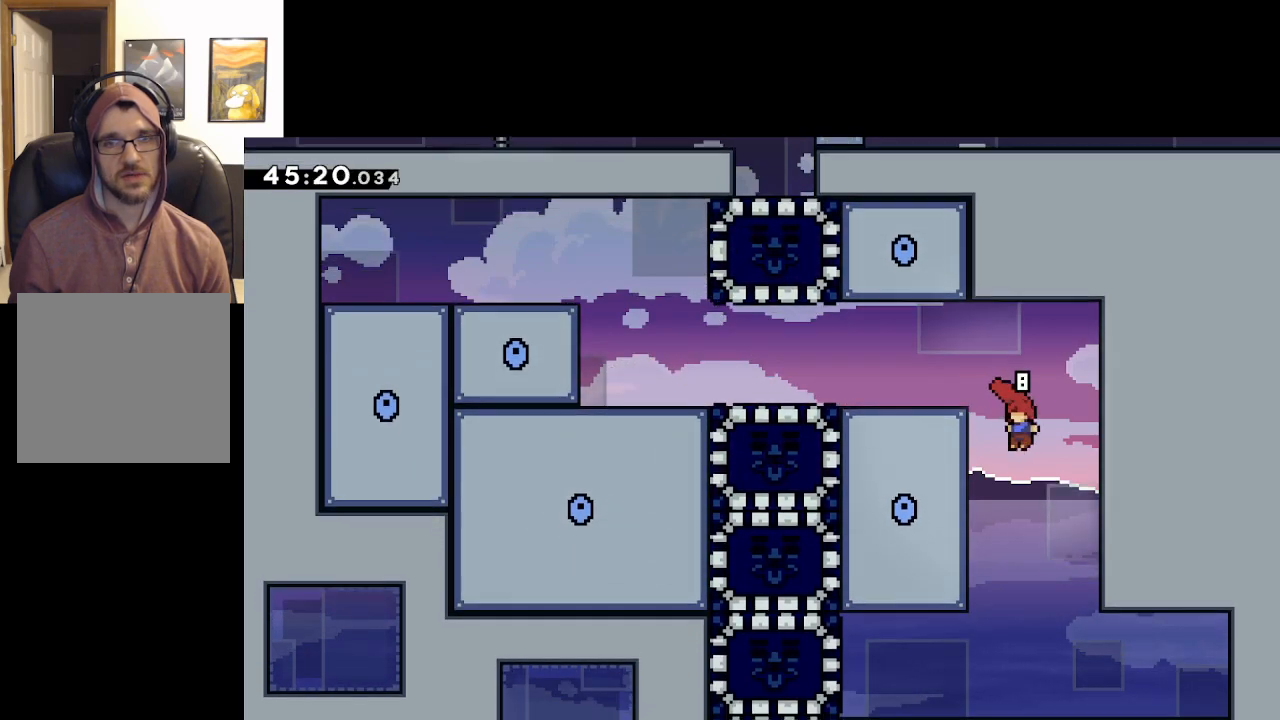
{"buttons": [], "left_stick": "up-left", "right_stick": "center", "events": []}
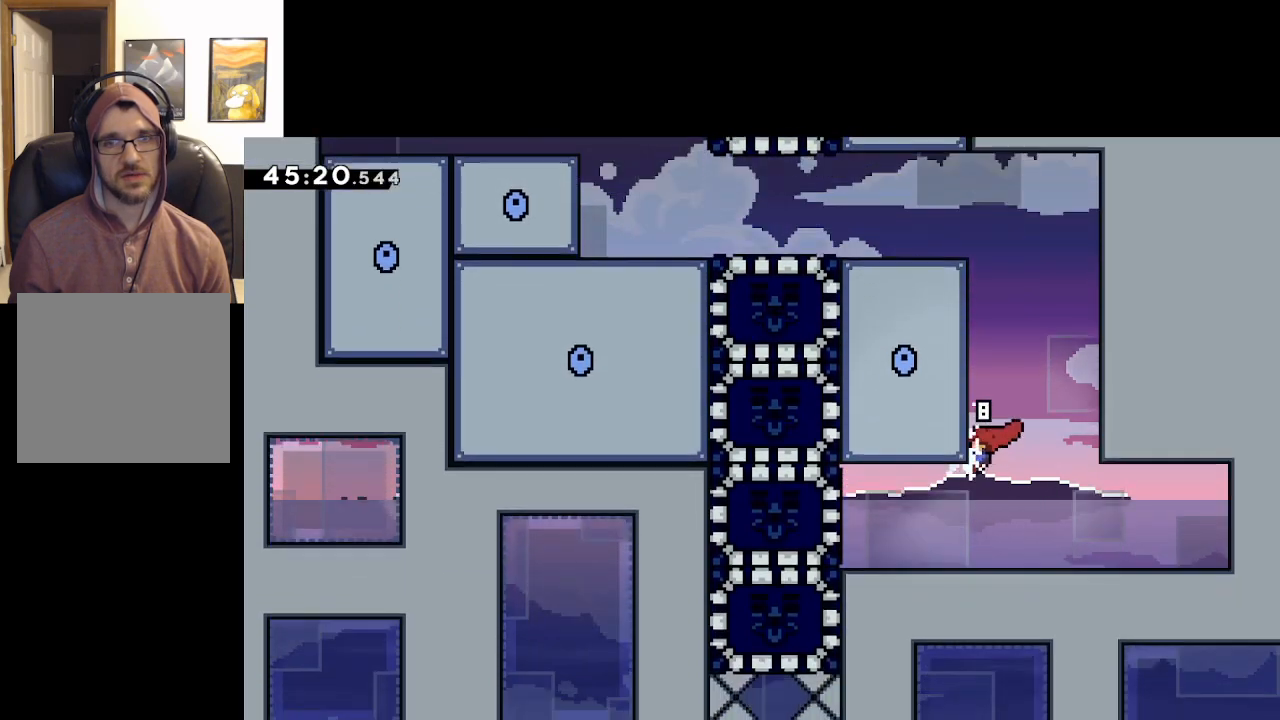
{"buttons": ["X"], "left_stick": "up-left", "right_stick": "center", "events": [[450, "X", "down"]]}
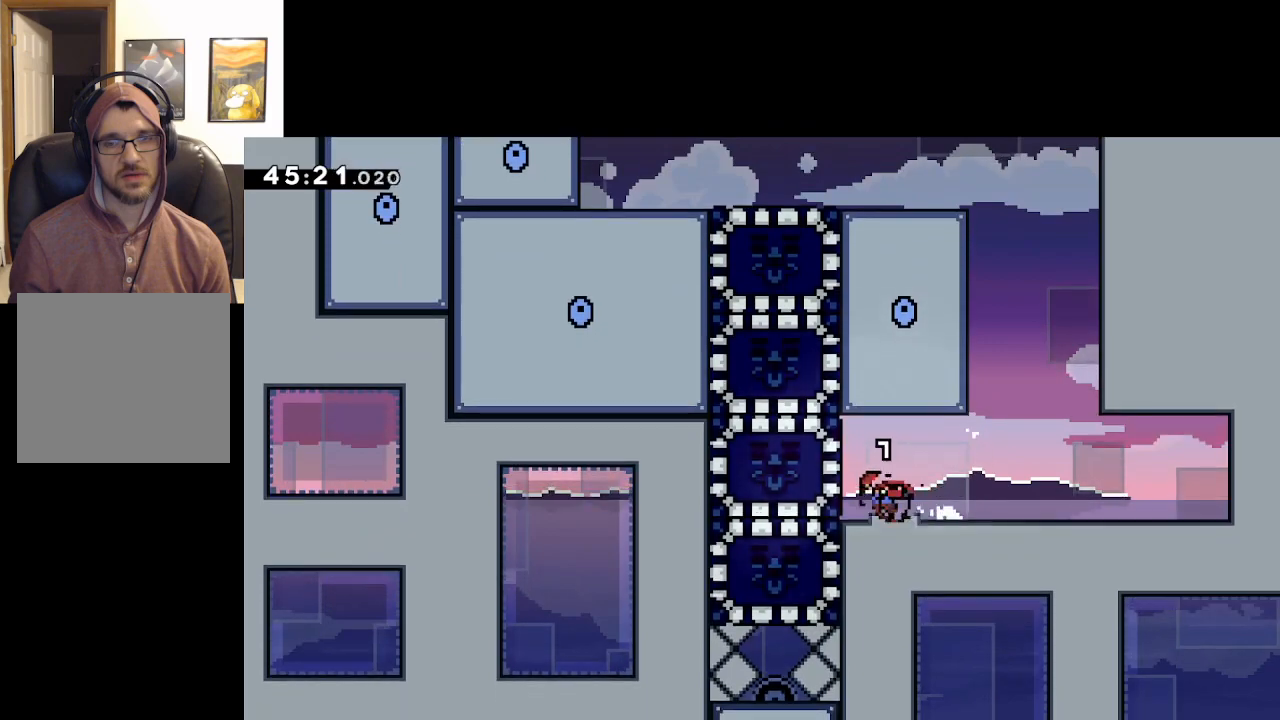
{"buttons": ["L2"], "left_stick": "up-left", "right_stick": "center", "events": [[183, "X", "up"], [250, "L2", "down"]]}